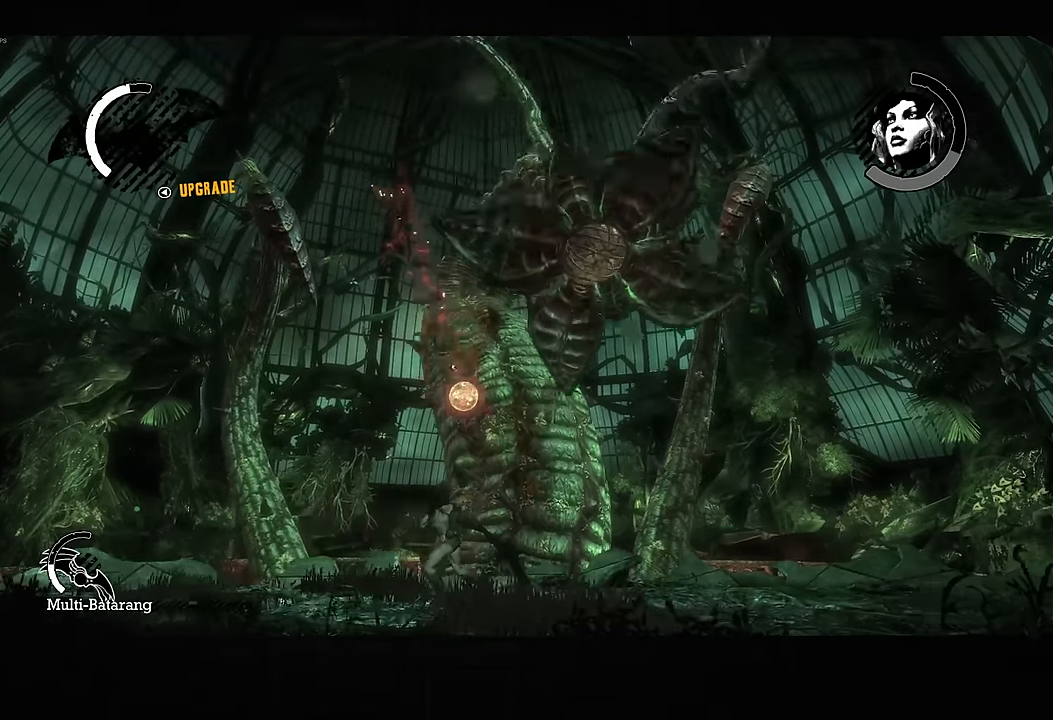
Gameplay with a controller (PlayStation layout); each line is a JSON object with the inputs held at the frame after it. "events" lists button and stick changes between this image and that frame as [ms after this image, input, new state], when the widget could be followed in between. Not read: L1 R1.
{"buttons": ["CROSS"], "left_stick": "down", "right_stick": "center"}
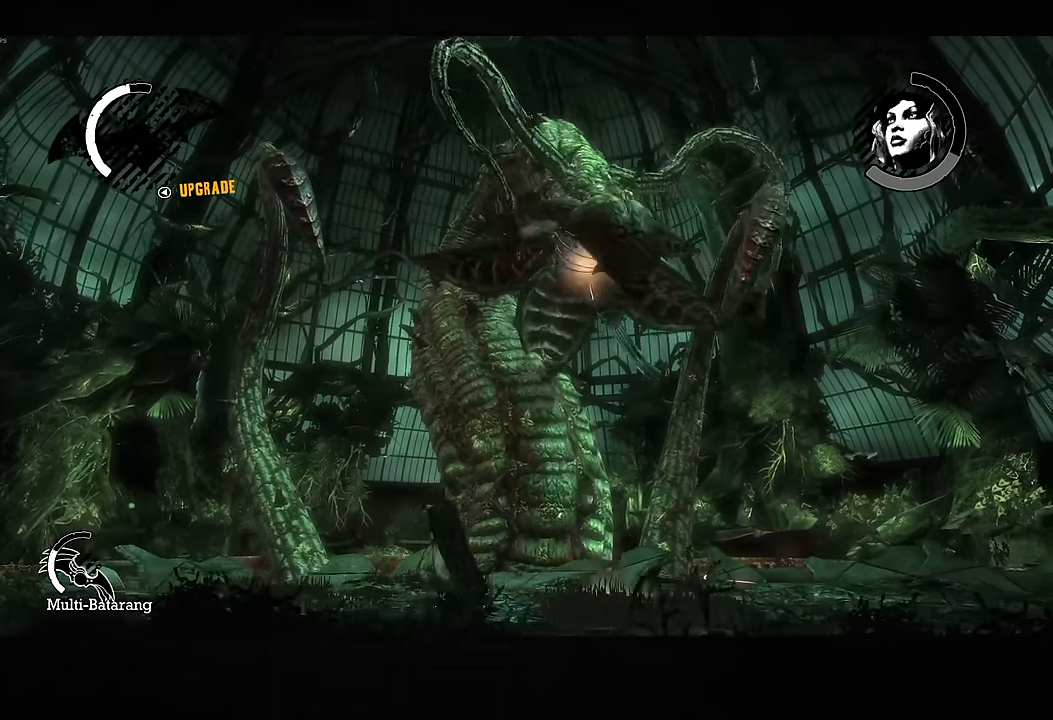
{"buttons": ["CROSS", "L2"], "left_stick": "down-left", "right_stick": "center"}
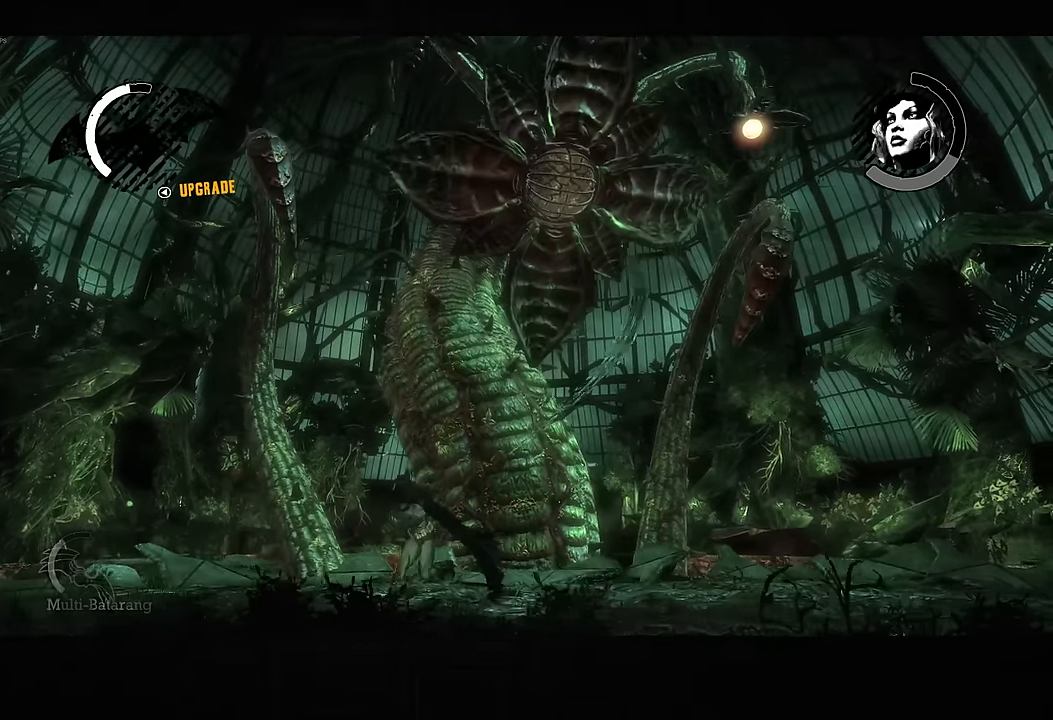
{"buttons": ["CROSS"], "left_stick": "down-left", "right_stick": "center", "events": [[33, "L2", "up"], [133, "L2", "down"], [216, "L2", "up"], [266, "L2", "down"], [400, "L2", "up"]]}
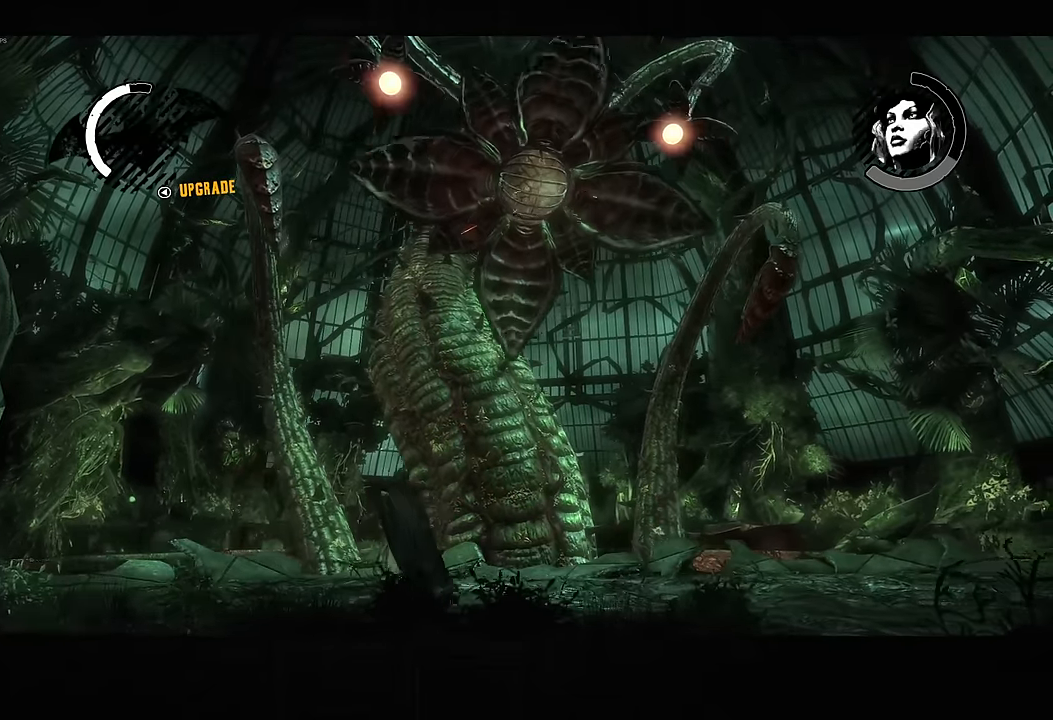
{"buttons": [], "left_stick": "up-right", "right_stick": "center", "events": [[500, "CROSS", "up"], [500, "left_stick", "up-right"]]}
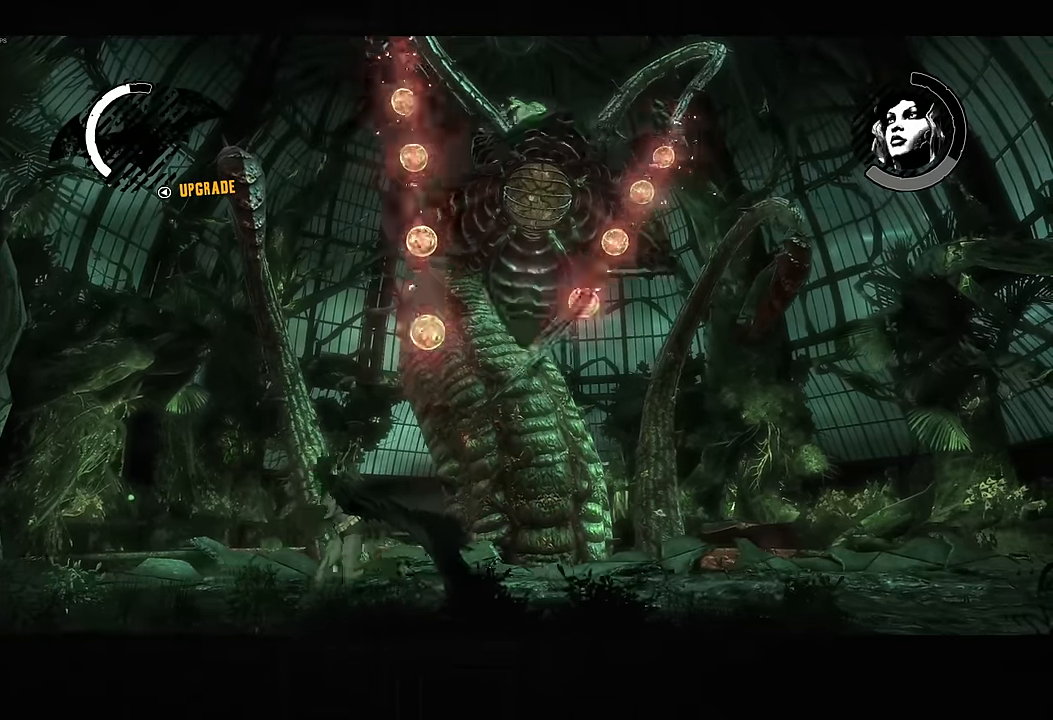
{"buttons": ["L2"], "left_stick": "up-right", "right_stick": "center", "events": [[66, "L2", "down"], [150, "L2", "up"], [433, "L2", "down"]]}
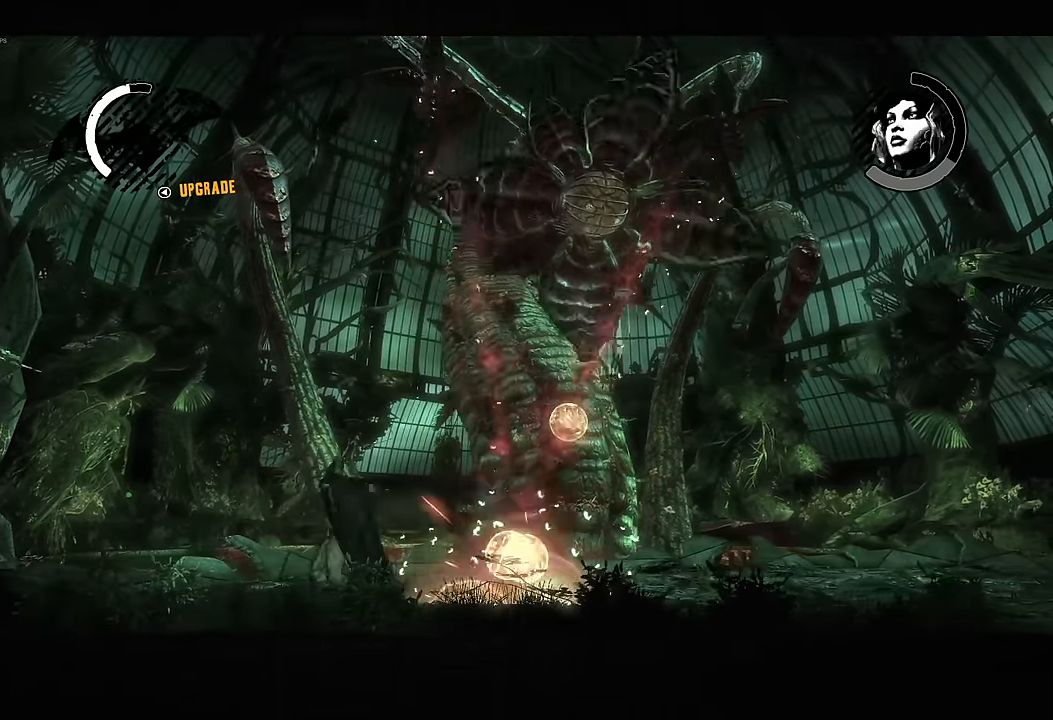
{"buttons": ["L2"], "left_stick": "up-right", "right_stick": "center", "events": [[100, "R2", "down"], [183, "R2", "up"], [250, "R2", "down"], [333, "R2", "up"], [383, "L2", "up"], [450, "L2", "down"]]}
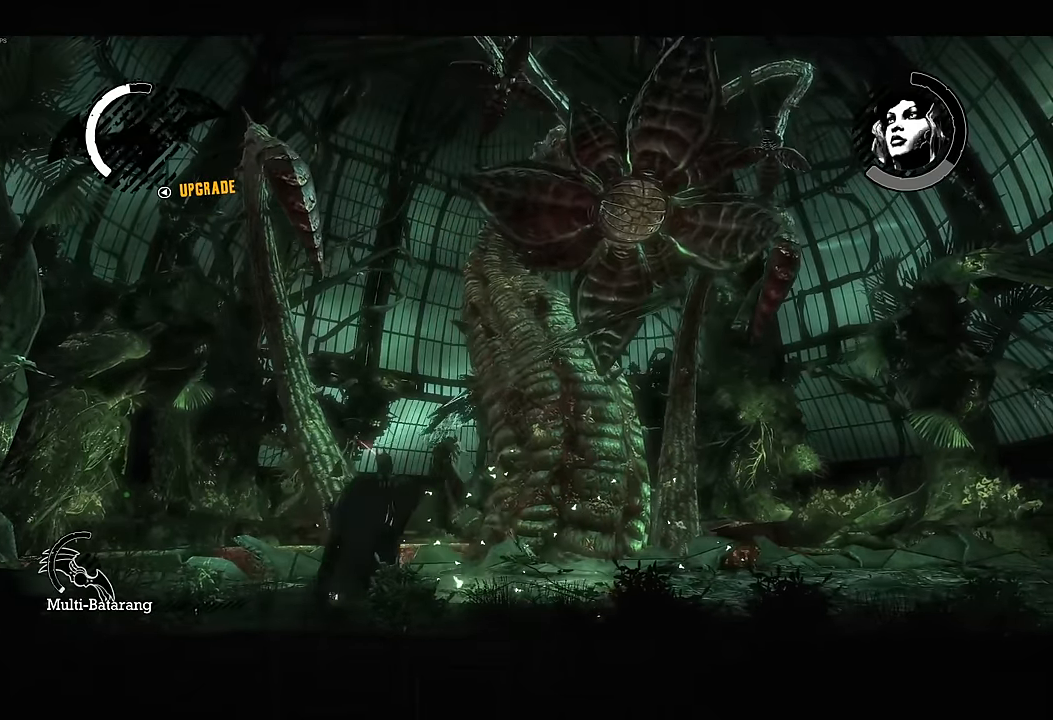
{"buttons": ["CROSS"], "left_stick": "up-right", "right_stick": "center", "events": [[50, "L2", "up"], [133, "L2", "down"], [216, "L2", "up"], [283, "L2", "down"], [383, "CROSS", "down"], [416, "L2", "up"]]}
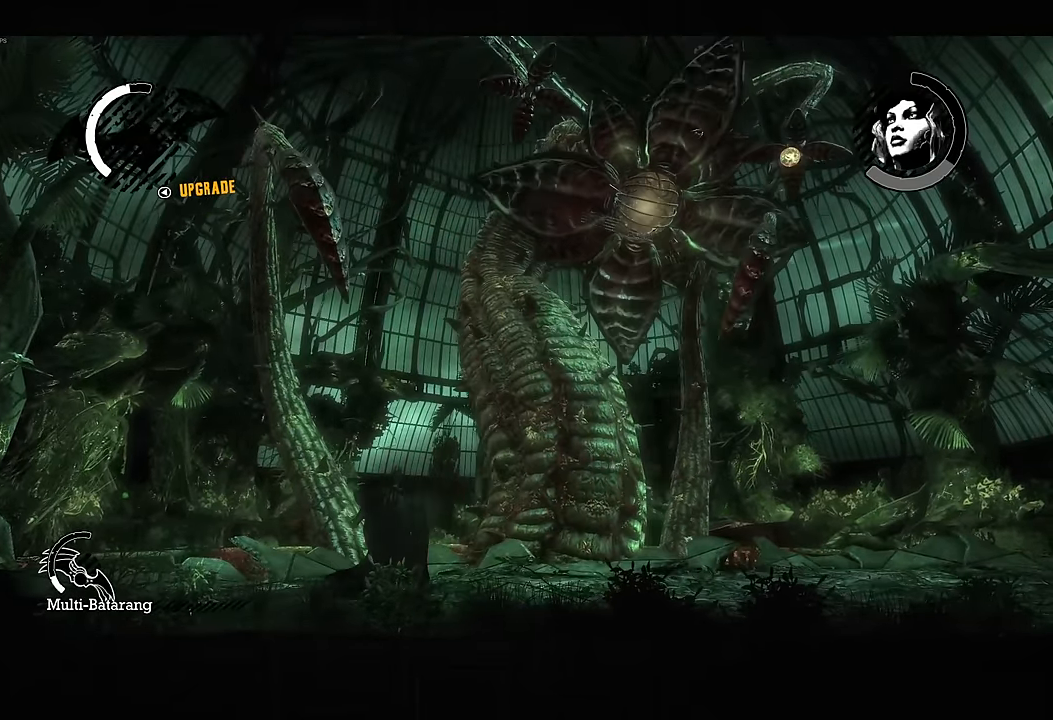
{"buttons": ["CROSS"], "left_stick": "right", "right_stick": "center", "events": [[50, "left_stick", "right"], [366, "L2", "down"], [483, "L2", "up"]]}
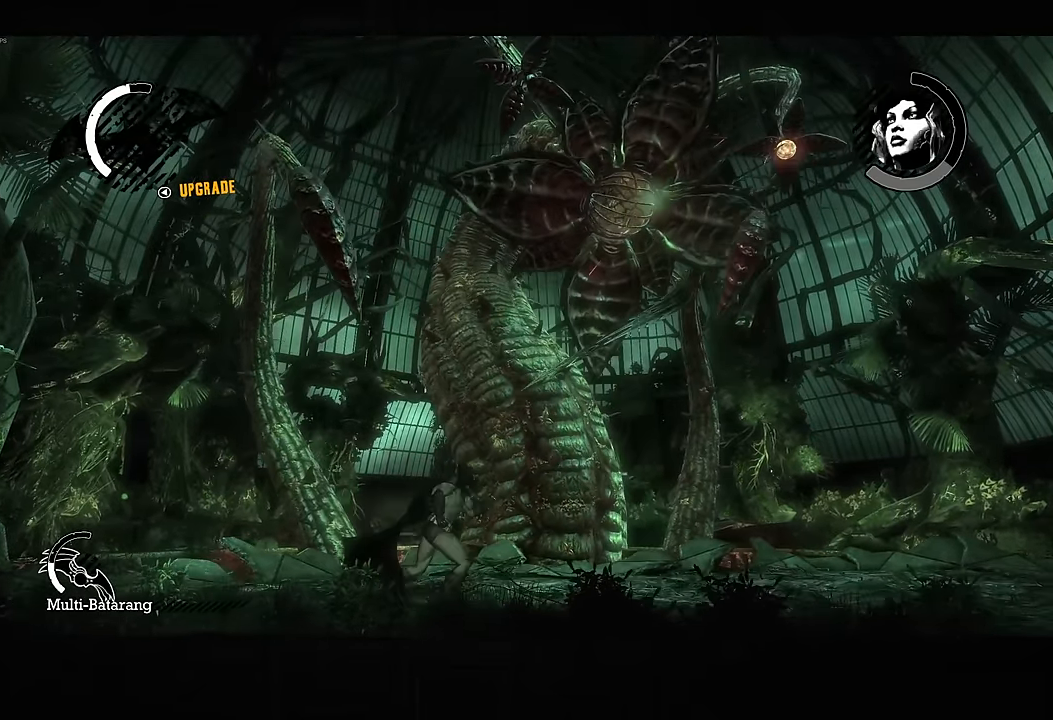
{"buttons": ["CROSS"], "left_stick": "right", "right_stick": "center", "events": [[33, "L2", "down"], [150, "L2", "up"], [200, "L2", "down"], [300, "L2", "up"], [350, "L2", "down"], [466, "L2", "up"]]}
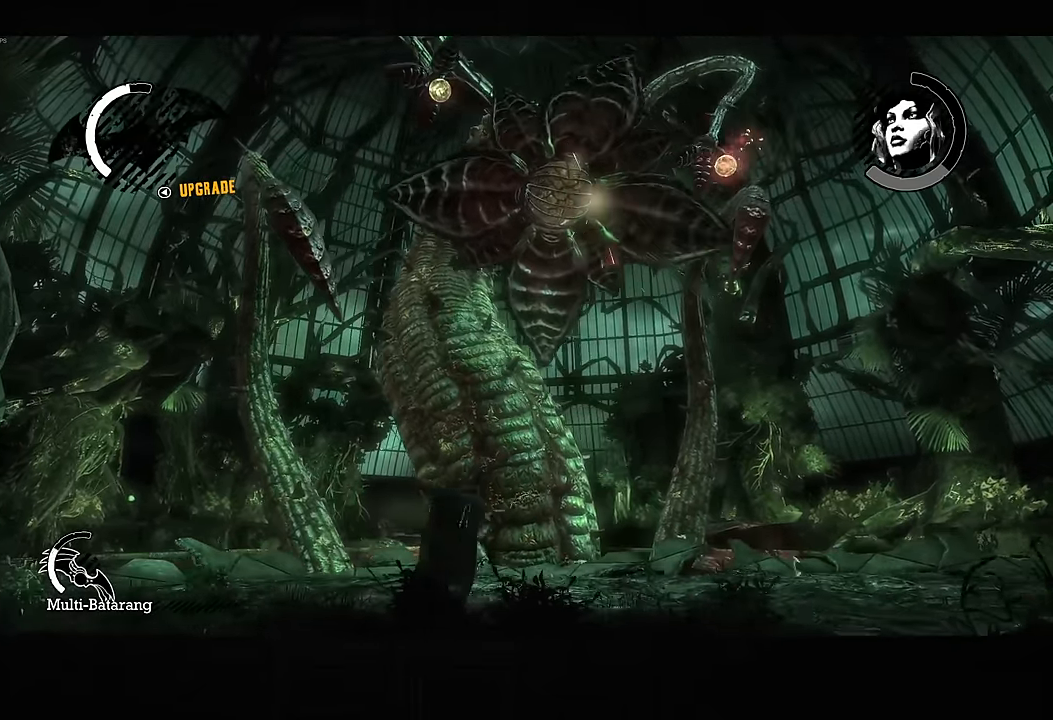
{"buttons": ["CROSS", "L2"], "left_stick": "right", "right_stick": "center", "events": [[466, "L2", "down"]]}
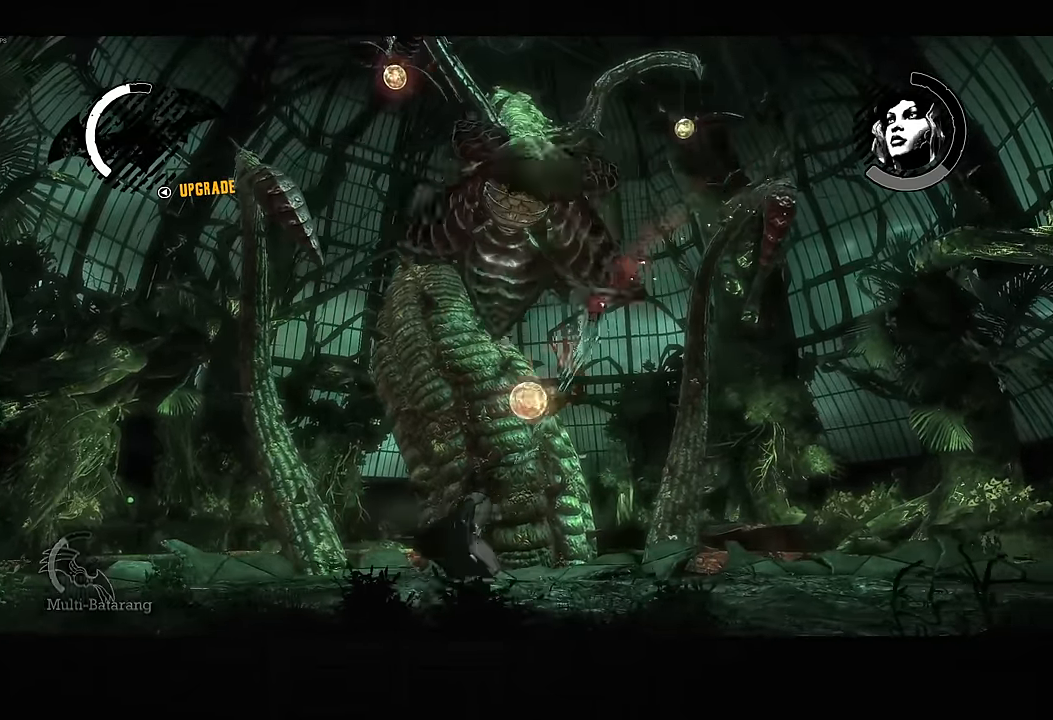
{"buttons": ["CROSS"], "left_stick": "right", "right_stick": "center", "events": [[66, "L2", "up"], [117, "L2", "down"], [217, "L2", "up"], [267, "L2", "down"], [400, "L2", "up"]]}
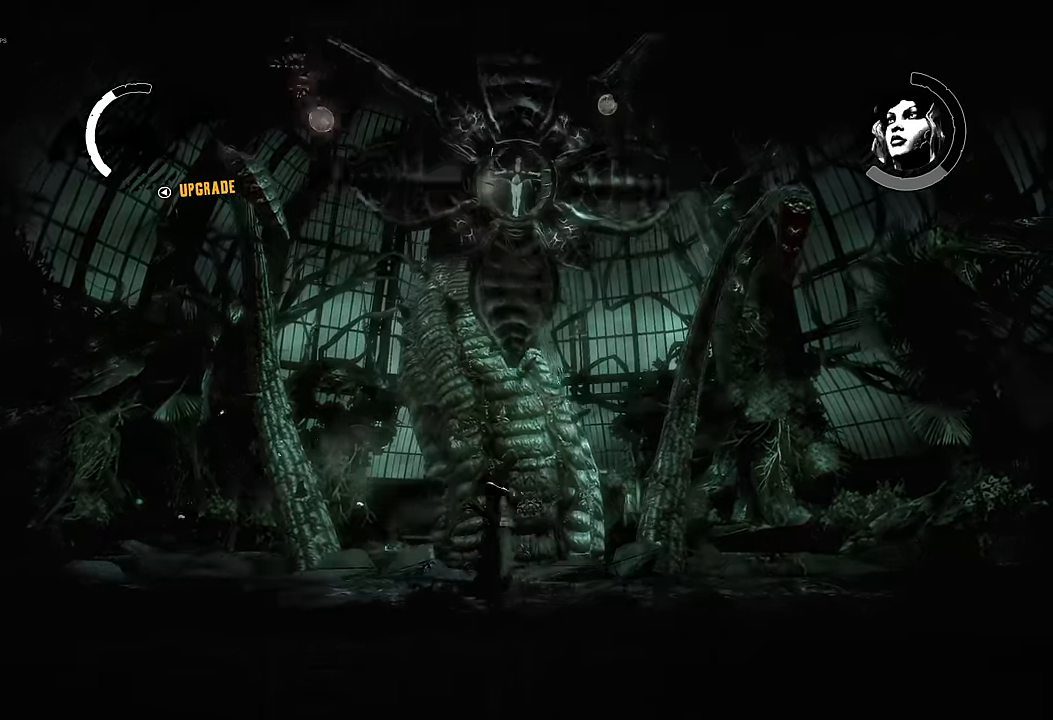
{"buttons": ["CROSS"], "left_stick": "right", "right_stick": "center", "events": []}
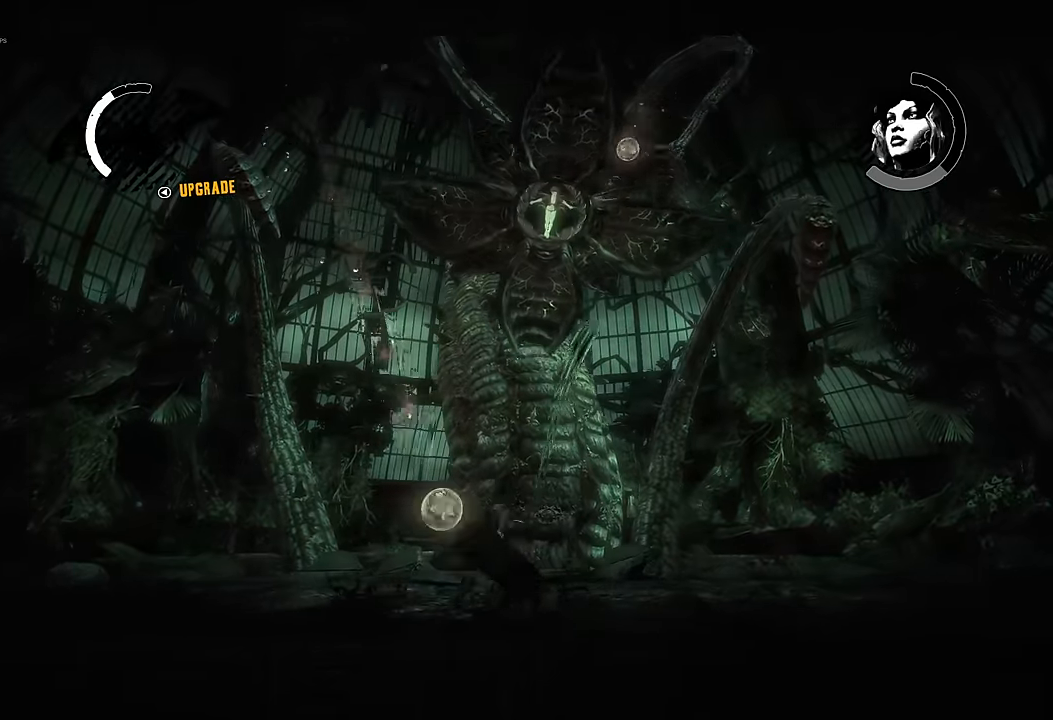
{"buttons": ["L2"], "left_stick": "up-right", "right_stick": "center", "events": [[150, "CROSS", "up"], [150, "L2", "down"], [150, "left_stick", "up-right"], [250, "L2", "up"], [500, "L2", "down"]]}
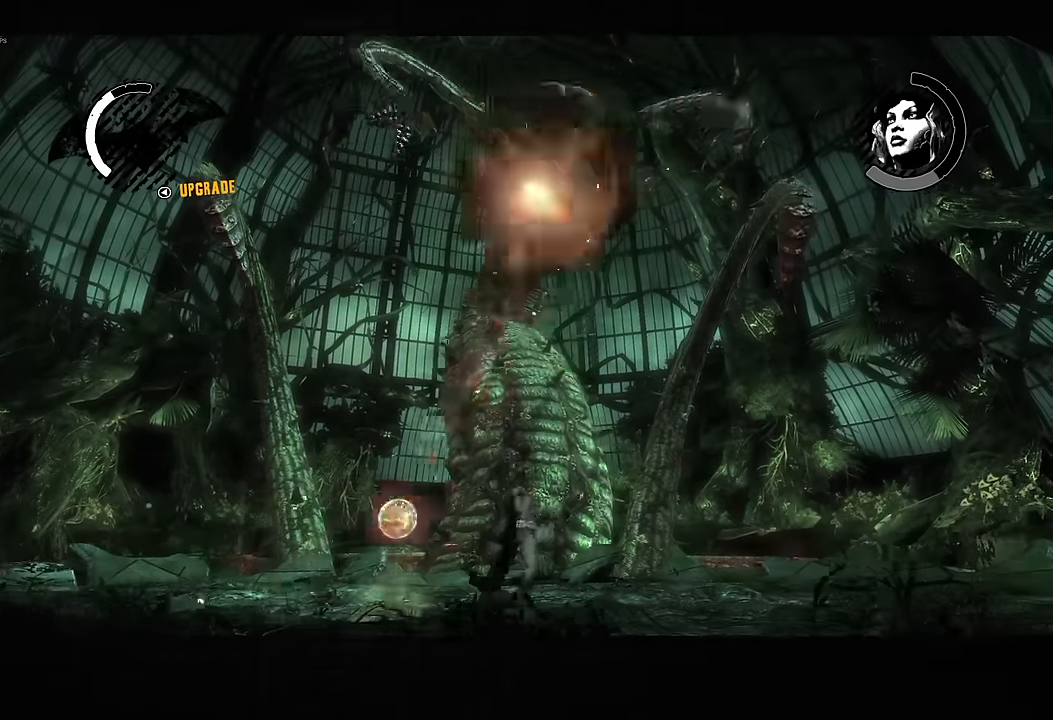
{"buttons": ["R2"], "left_stick": "up-right", "right_stick": "center", "events": [[133, "R2", "down"], [217, "R2", "up"], [250, "R2", "down"], [367, "R2", "up"], [417, "R2", "down"], [450, "L2", "up"]]}
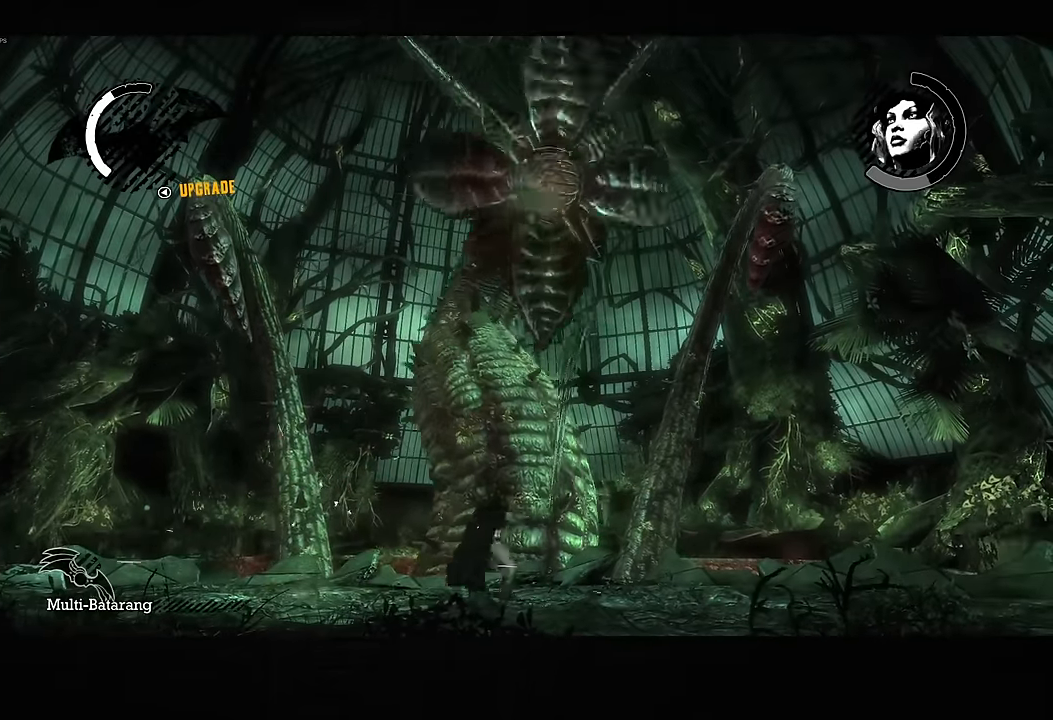
{"buttons": [], "left_stick": "up-right", "right_stick": "center", "events": [[17, "R2", "up"], [50, "L2", "down"], [167, "L2", "up"], [217, "L2", "down"], [317, "L2", "up"], [383, "L2", "down"], [500, "L2", "up"]]}
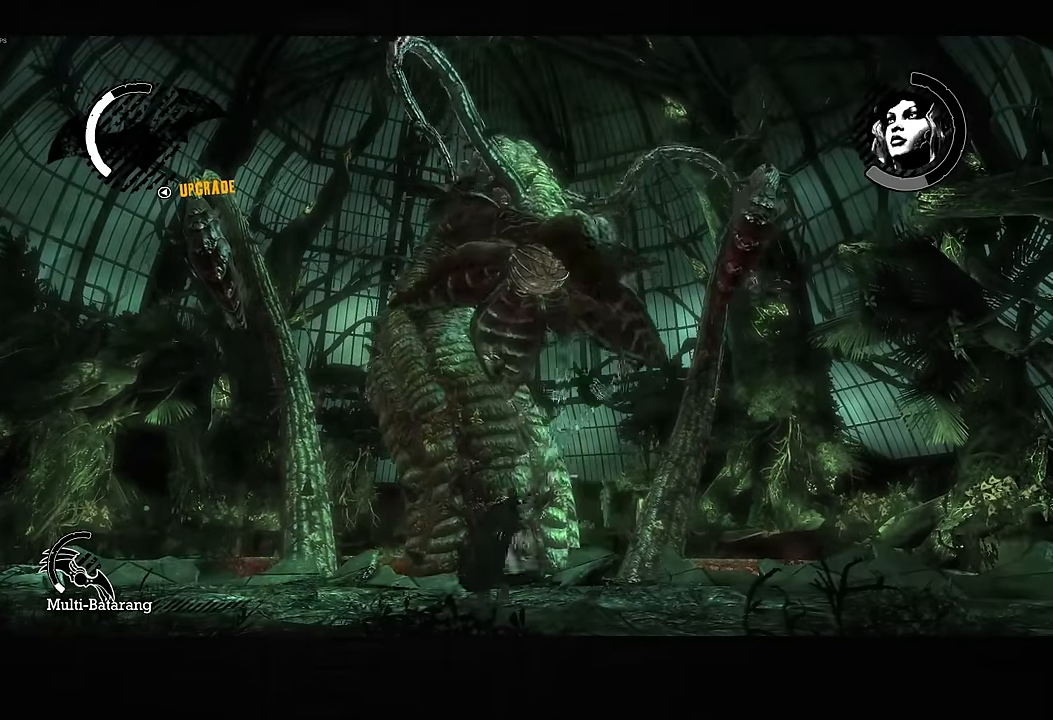
{"buttons": ["CROSS"], "left_stick": "down-left", "right_stick": "center", "events": [[67, "L2", "down"], [183, "CROSS", "down"], [217, "L2", "up"], [283, "left_stick", "down-left"]]}
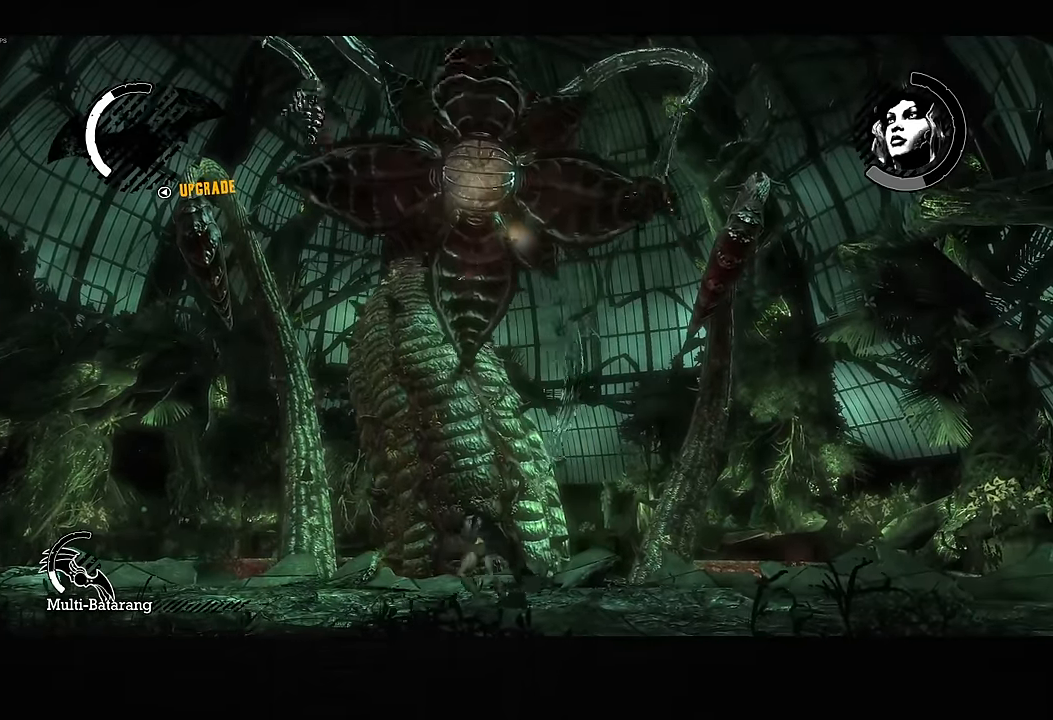
{"buttons": ["CROSS", "L2"], "left_stick": "down-left", "right_stick": "center", "events": [[250, "L2", "down"], [350, "L2", "up"], [433, "L2", "down"]]}
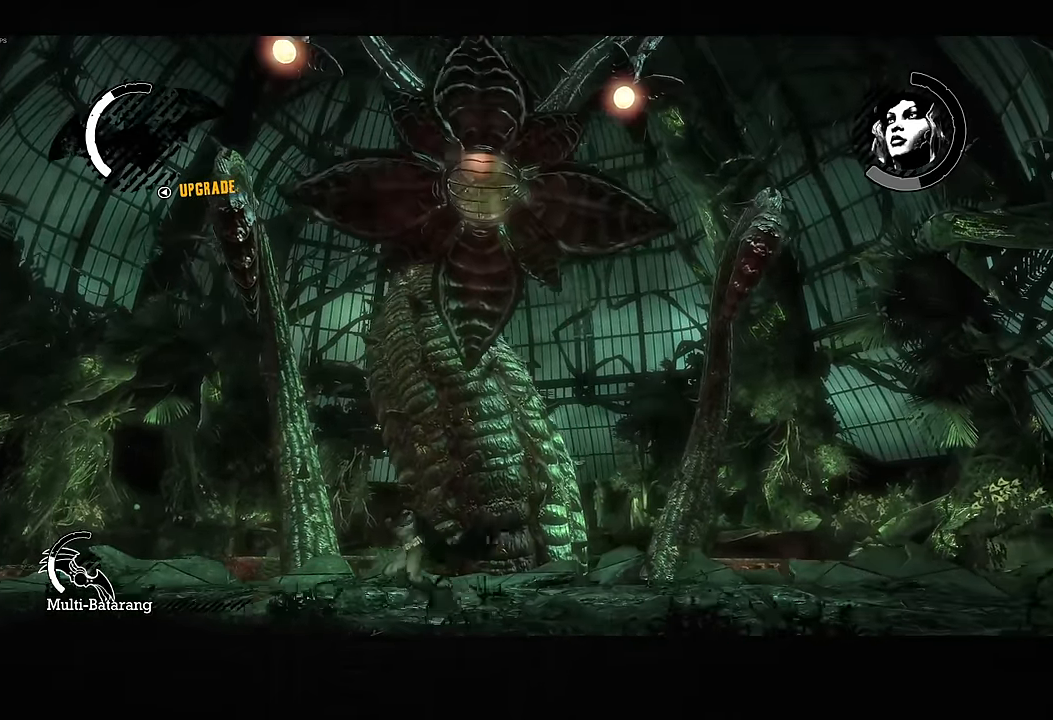
{"buttons": ["CROSS"], "left_stick": "down-left", "right_stick": "center", "events": [[50, "L2", "up"]]}
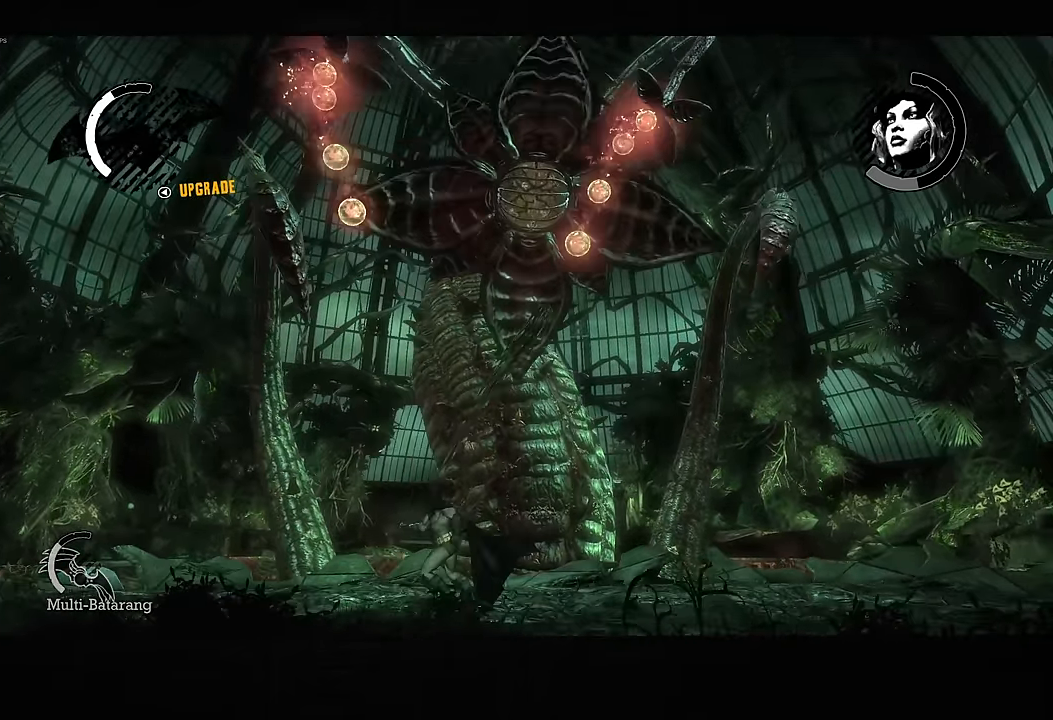
{"buttons": ["CROSS"], "left_stick": "down", "right_stick": "center", "events": [[150, "left_stick", "down"], [167, "L2", "down"], [267, "L2", "up"], [317, "L2", "down"], [483, "L2", "up"]]}
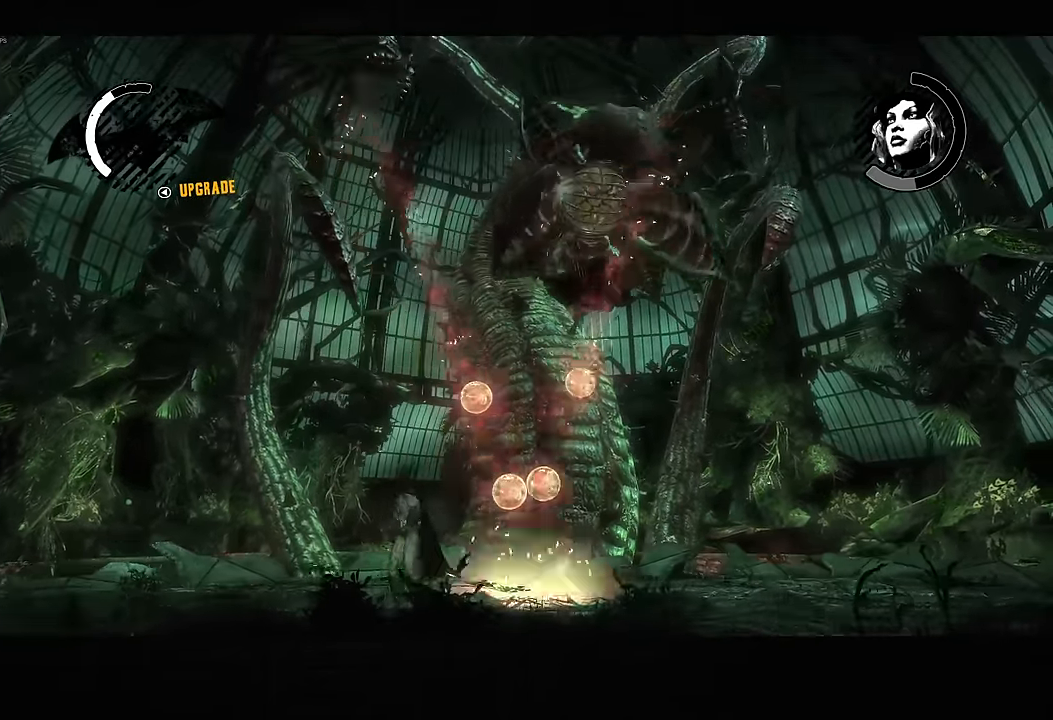
{"buttons": ["CROSS"], "left_stick": "down", "right_stick": "center", "events": []}
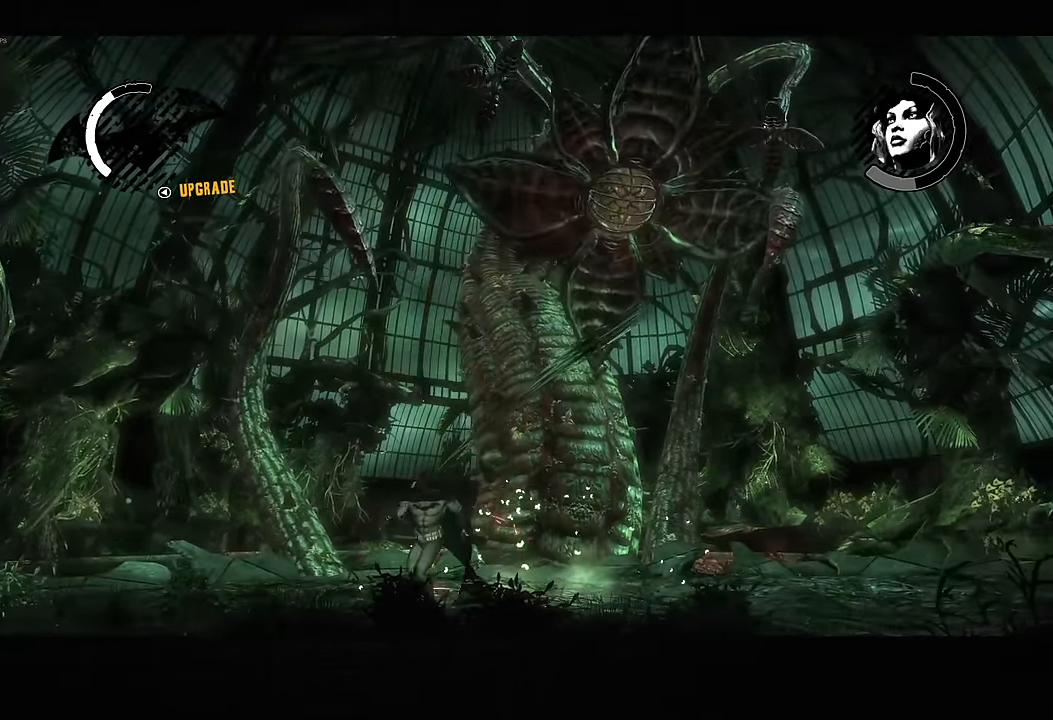
{"buttons": [], "left_stick": "up-right", "right_stick": "center", "events": [[167, "left_stick", "up-right"], [183, "CROSS", "up"], [233, "L2", "down"], [350, "L2", "up"]]}
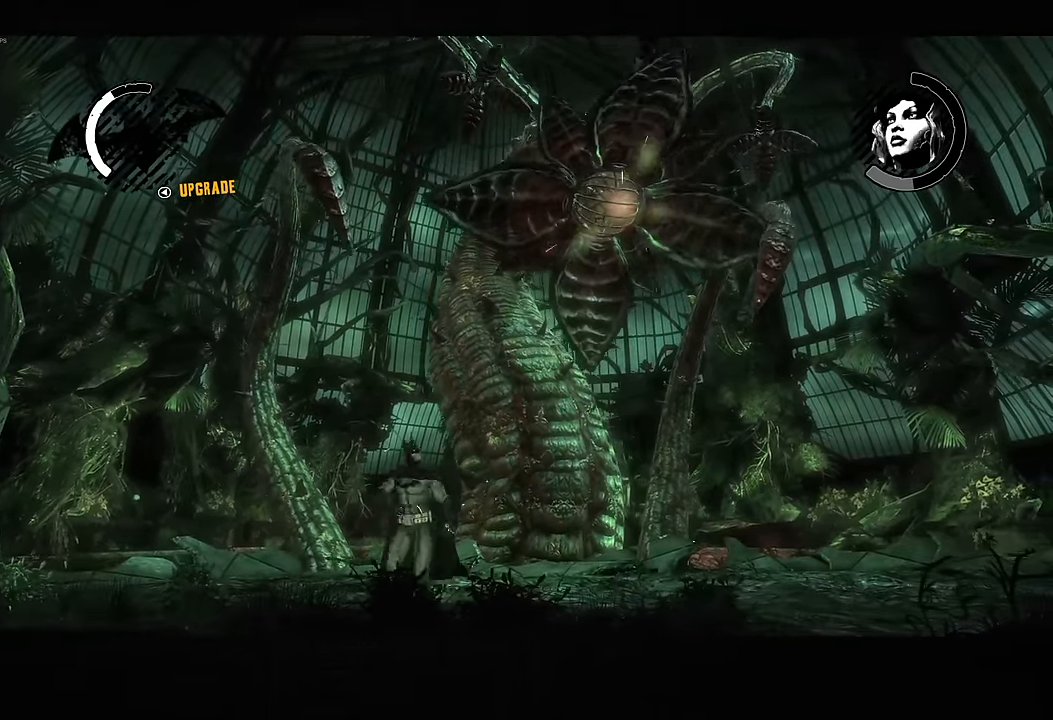
{"buttons": [], "left_stick": "up-right", "right_stick": "center", "events": [[133, "L2", "down"], [267, "R2", "down"], [350, "R2", "up"], [417, "R2", "down"], [500, "L2", "up"], [500, "R2", "up"]]}
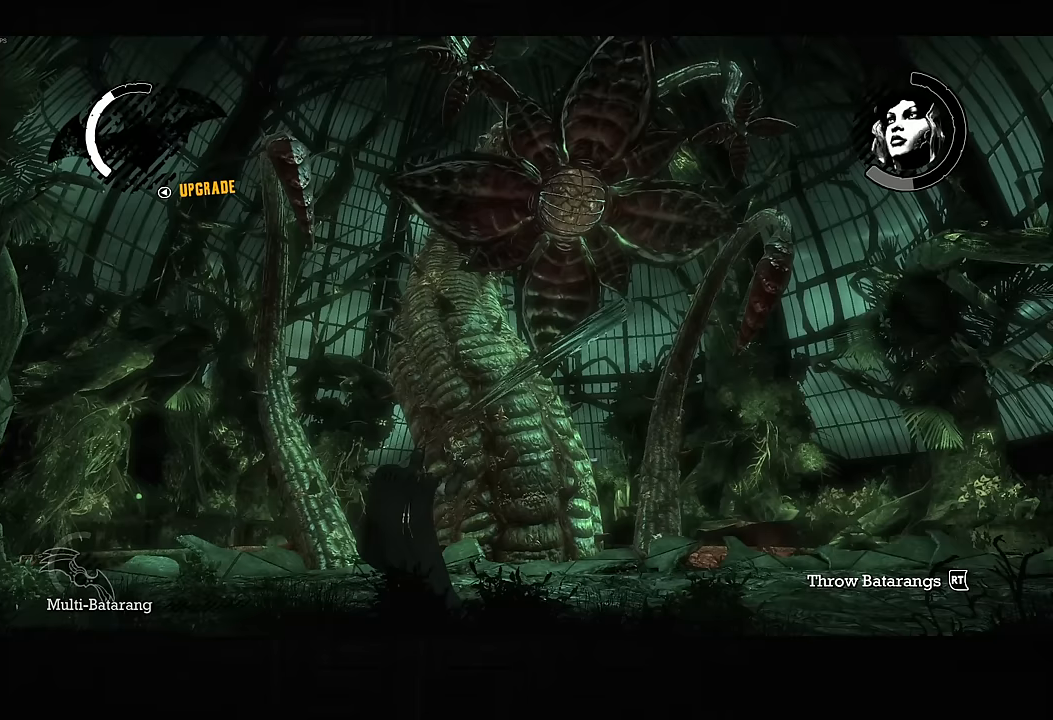
{"buttons": ["CROSS", "L2"], "left_stick": "up-right", "right_stick": "center", "events": [[83, "L2", "down"], [200, "L2", "up"], [267, "L2", "down"], [350, "L2", "up"], [417, "L2", "down"], [500, "CROSS", "down"]]}
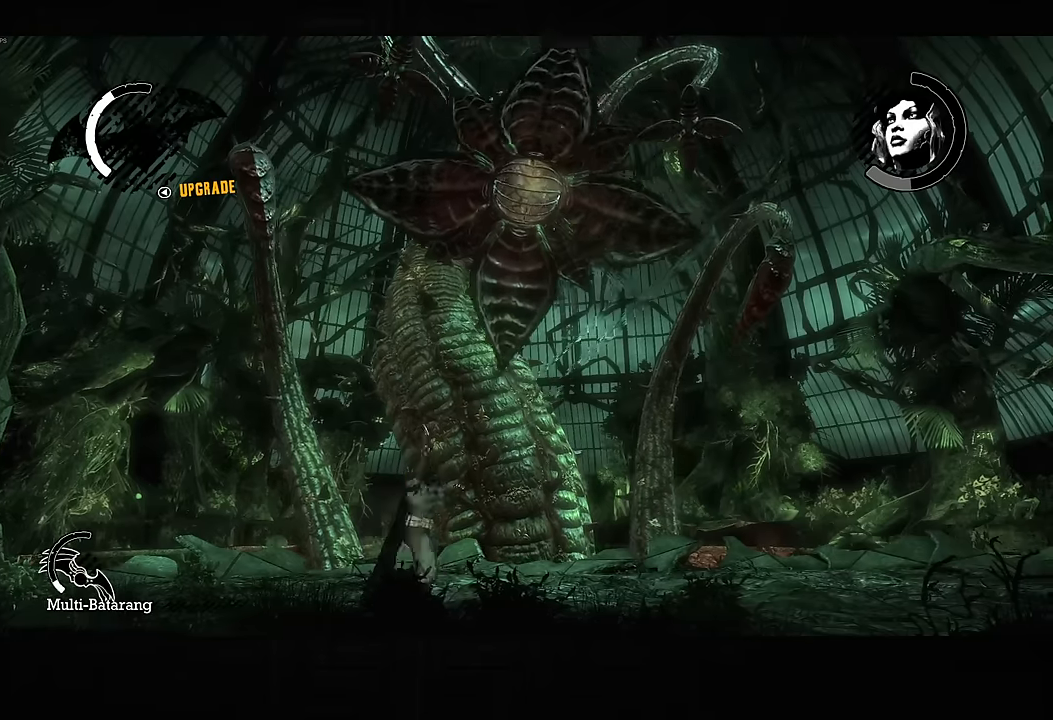
{"buttons": ["CROSS"], "left_stick": "right", "right_stick": "center", "events": [[17, "L2", "up"], [100, "left_stick", "right"]]}
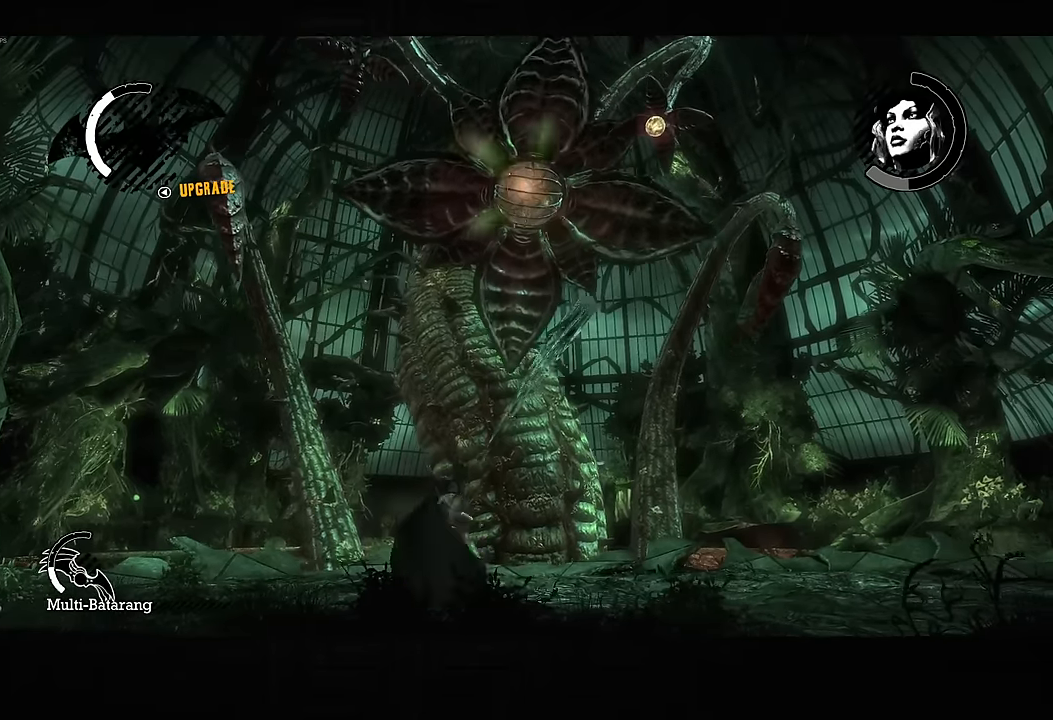
{"buttons": ["CROSS", "L2"], "left_stick": "right", "right_stick": "center", "events": [[150, "L2", "down"], [250, "L2", "up"], [300, "L2", "down"], [417, "L2", "up"], [467, "L2", "down"]]}
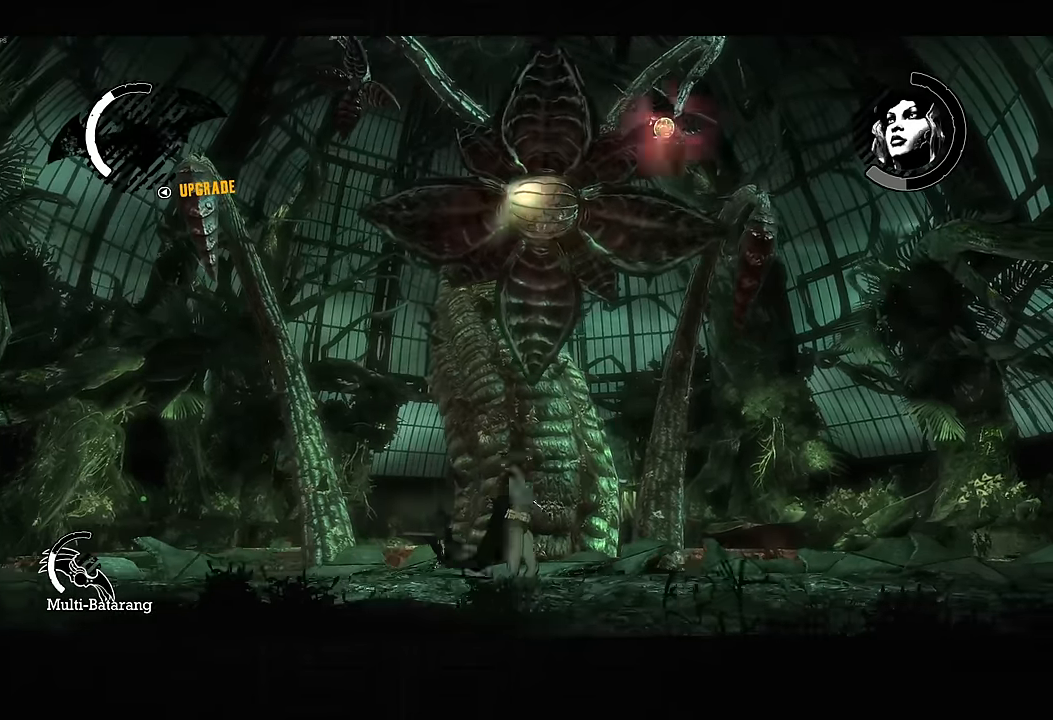
{"buttons": ["CROSS"], "left_stick": "right", "right_stick": "center", "events": [[83, "L2", "up"], [133, "L2", "down"], [250, "L2", "up"]]}
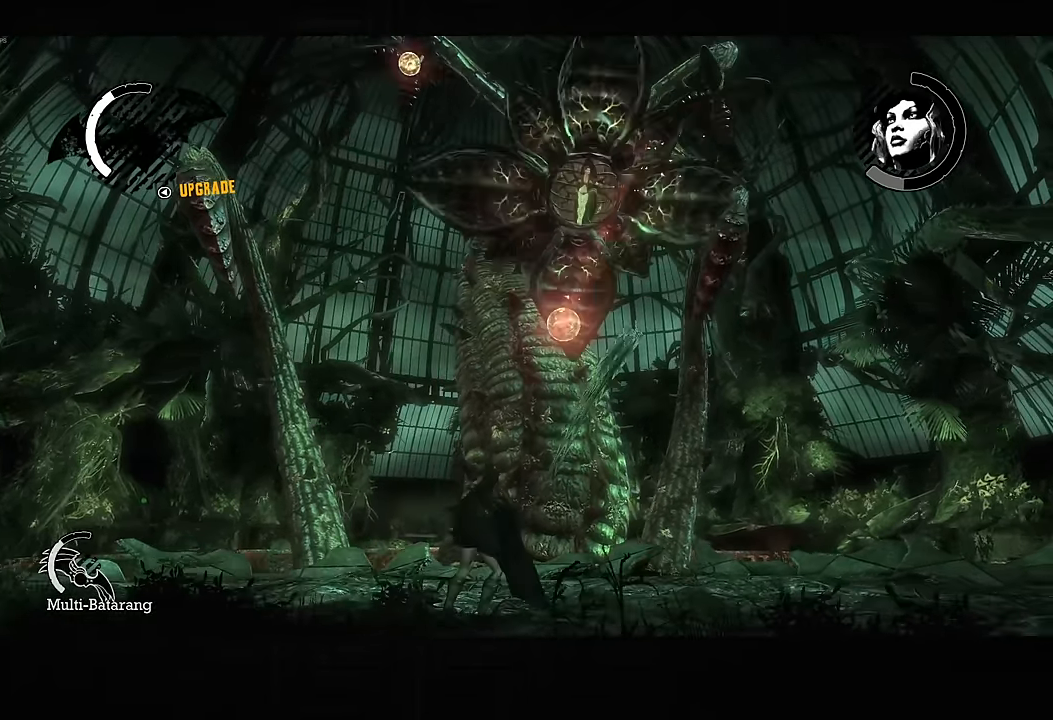
{"buttons": ["CROSS", "L2"], "left_stick": "right", "right_stick": "center", "events": [[200, "L2", "down"], [317, "L2", "up"], [333, "L2", "down"], [450, "L2", "up"], [500, "L2", "down"]]}
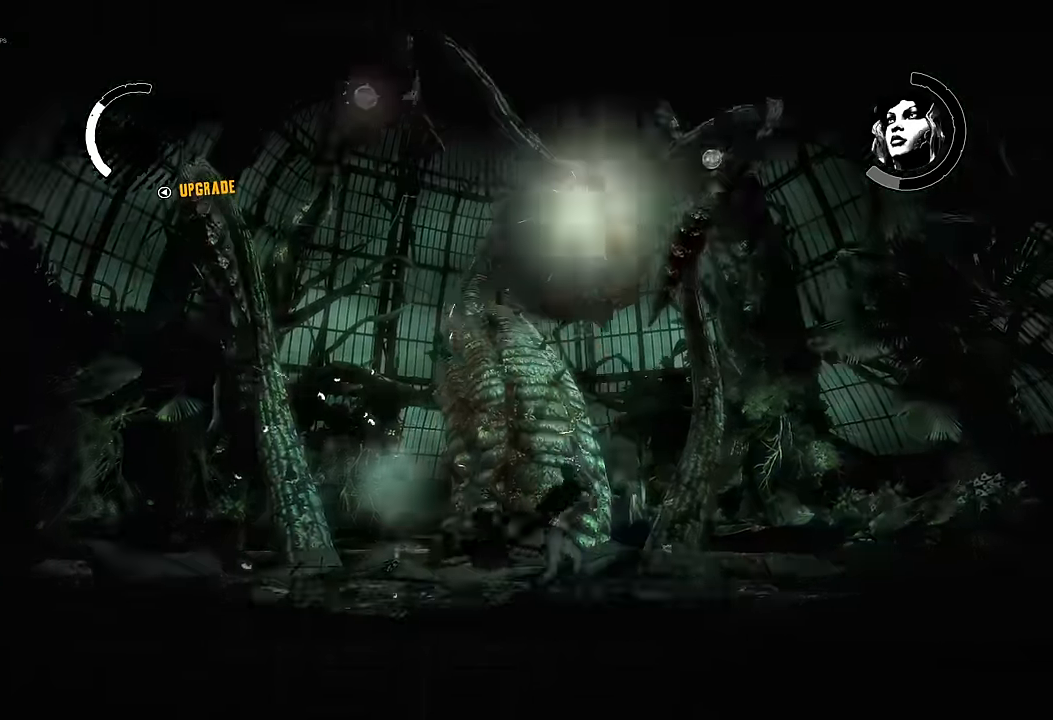
{"buttons": ["CROSS"], "left_stick": "right", "right_stick": "center", "events": [[133, "L2", "up"]]}
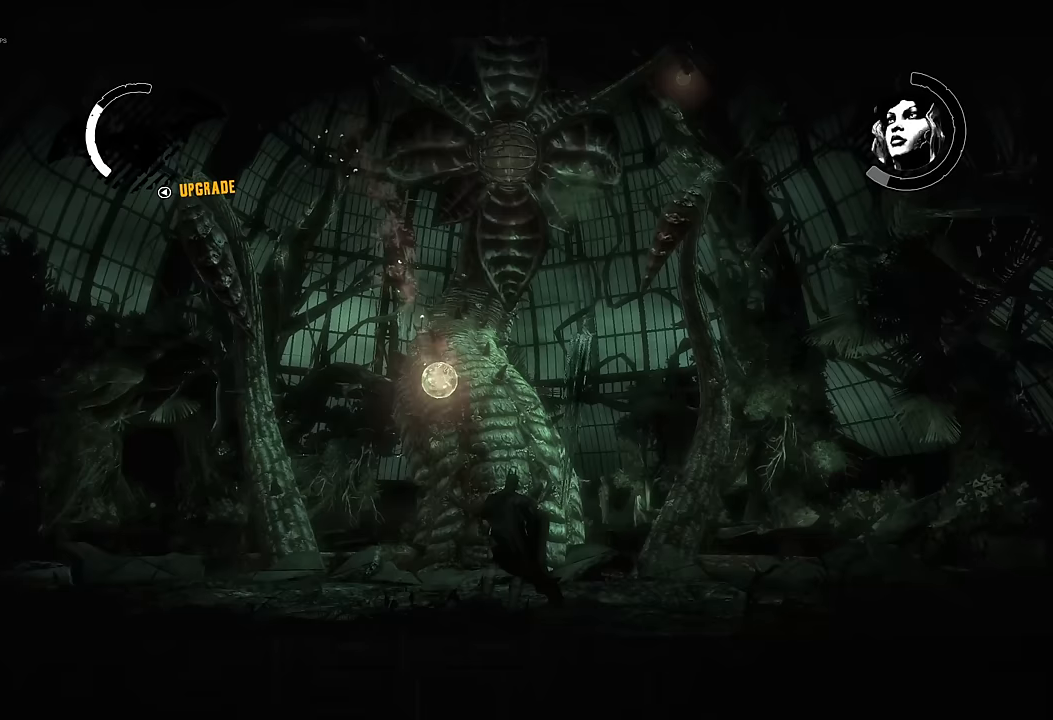
{"buttons": [], "left_stick": "up-right", "right_stick": "center", "events": [[350, "left_stick", "up-right"], [383, "CROSS", "up"], [383, "L2", "down"], [467, "L2", "up"]]}